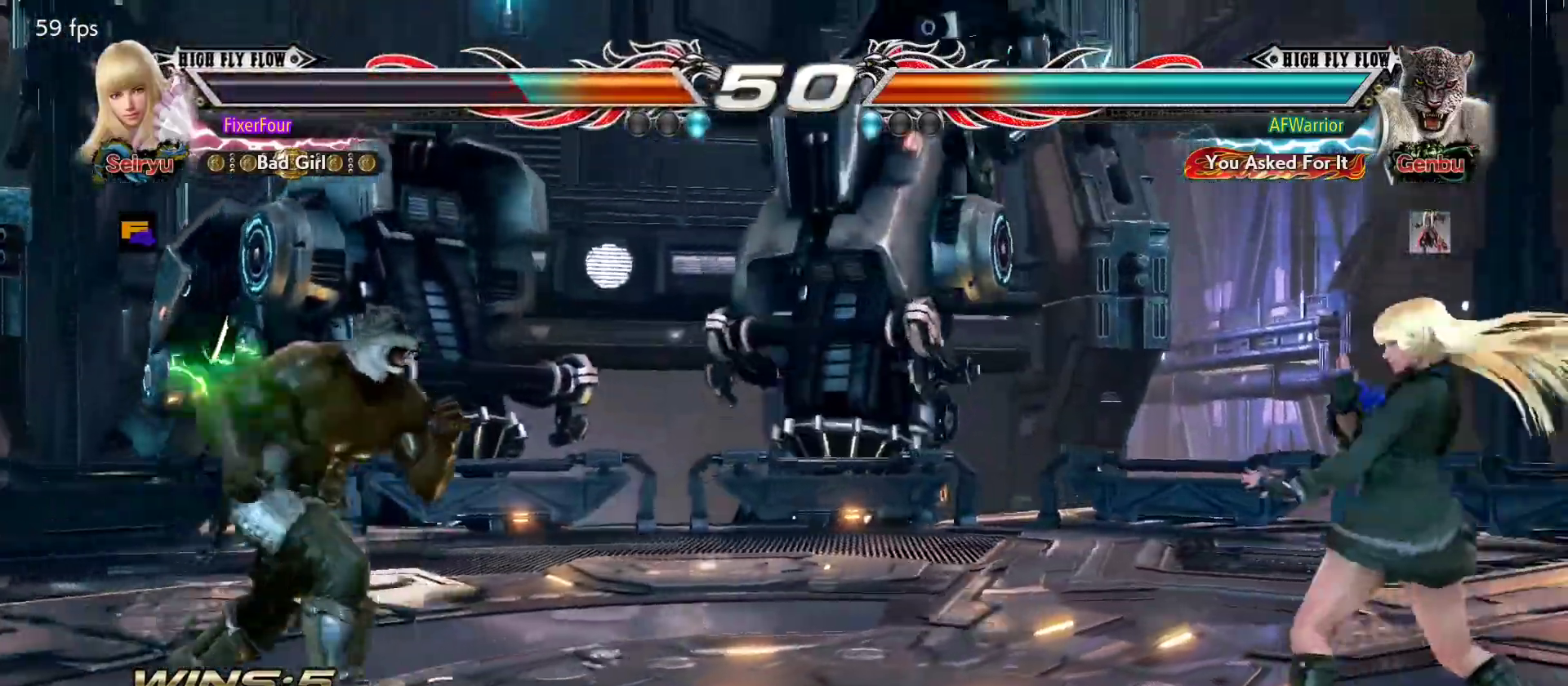
Gameplay with a controller (PlayStation layout); each line is a JSON object with the inputs held at the frame after it. "events" lists button and stick changes between this image and that frame as [ms after this image, input, new state], when the widget could be followed in between. Not read: DPAD_DOWN DPAD_LEFT DPAD_RIGHT DPAD_UP L3 R3 SELECT START right_stick.
{"buttons": [], "left_stick": "left", "events": []}
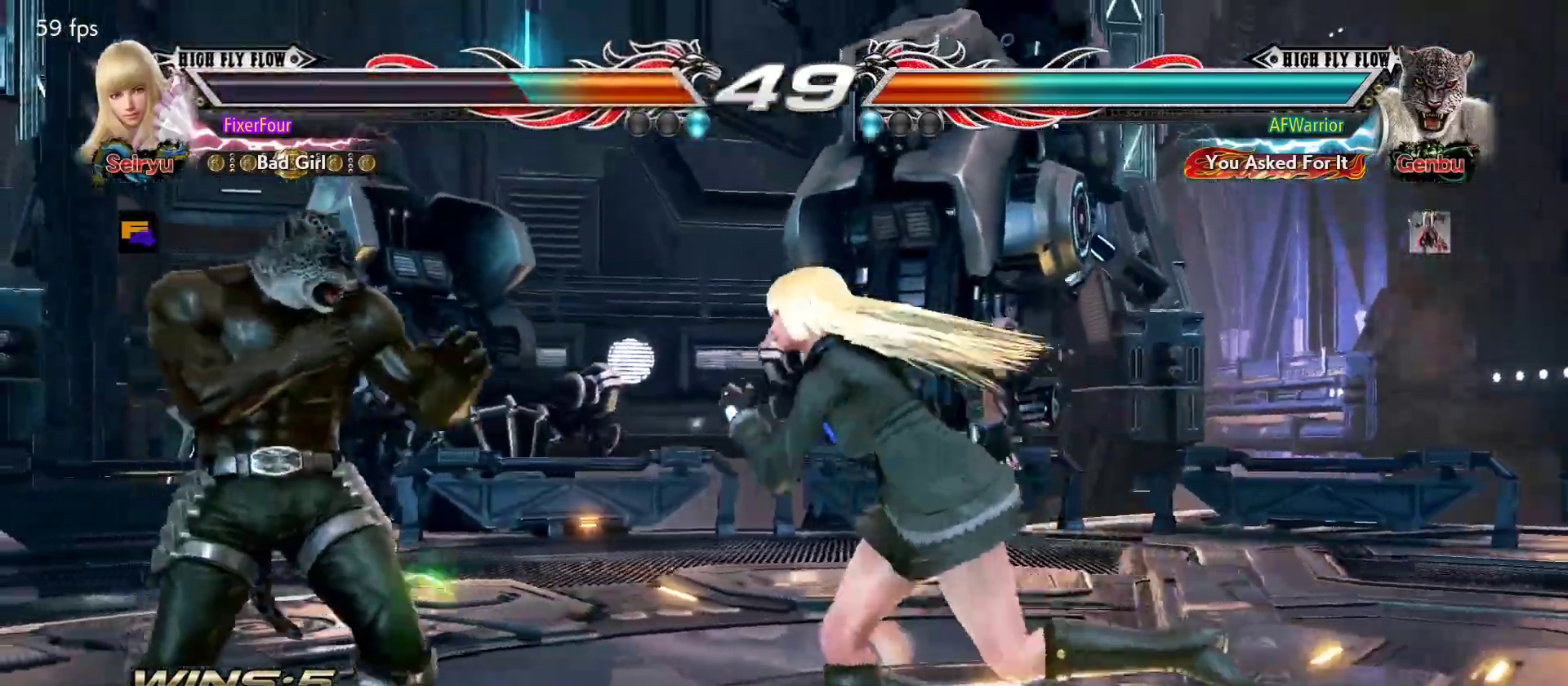
{"buttons": [], "left_stick": "left", "events": []}
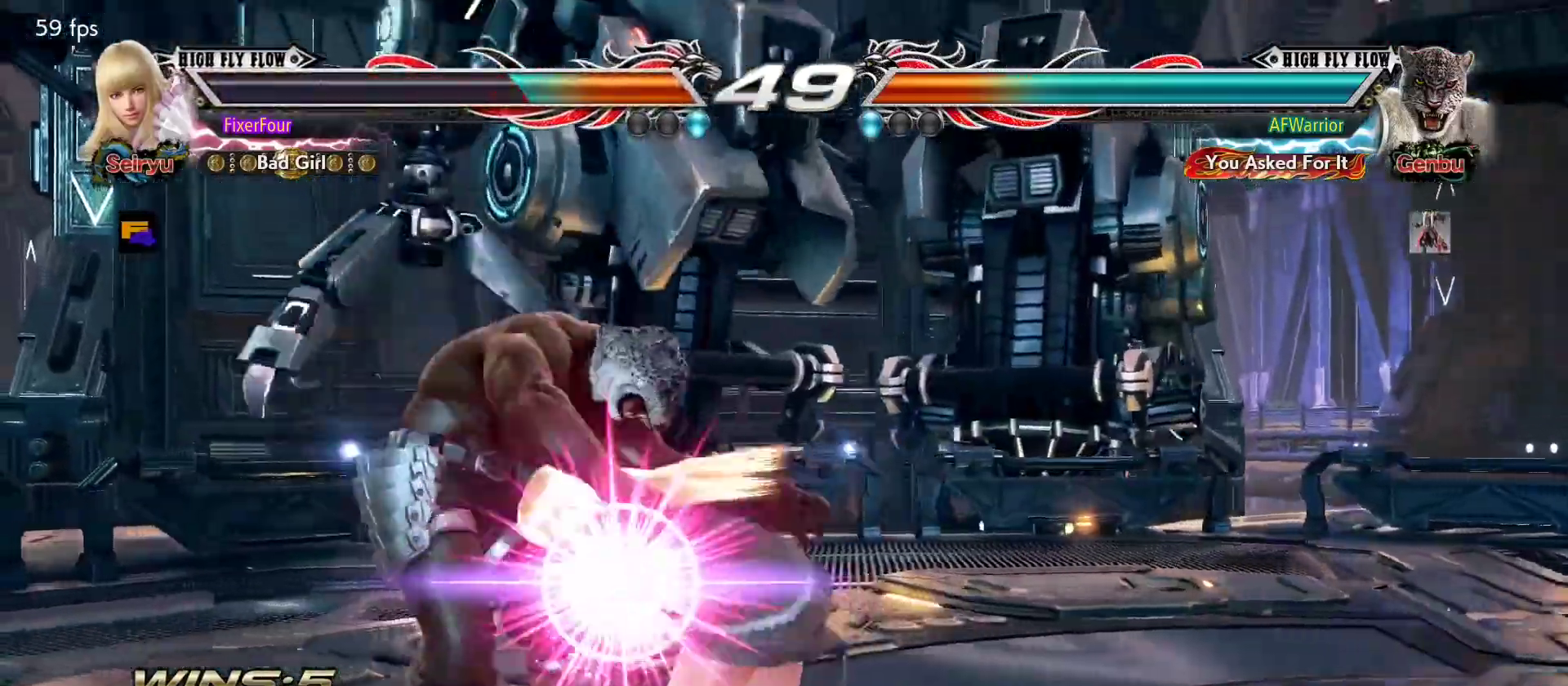
{"buttons": ["TRIANGLE"], "left_stick": "center", "events": [[134, "left_stick", "center"], [217, "TRIANGLE", "down"], [284, "TRIANGLE", "up"], [351, "TRIANGLE", "down"], [401, "TRIANGLE", "up"], [468, "TRIANGLE", "down"]]}
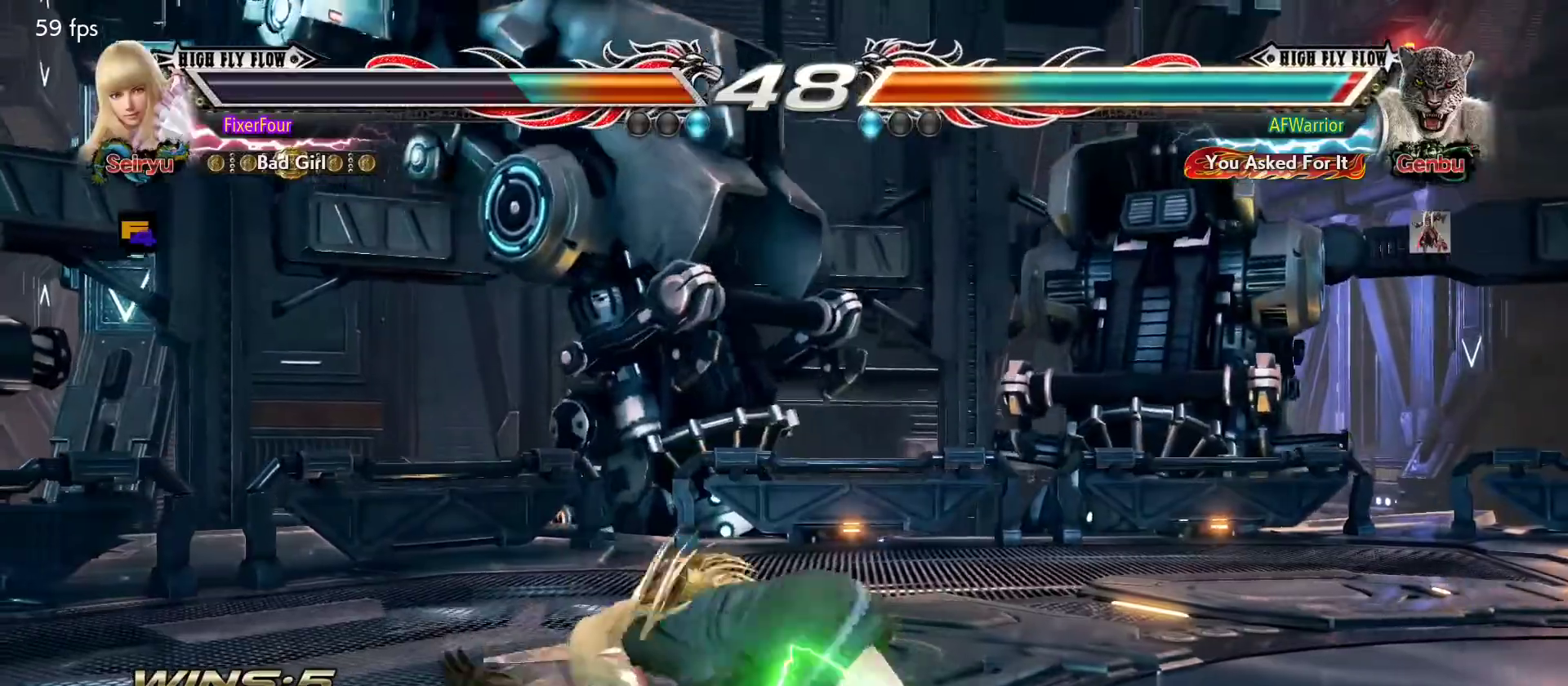
{"buttons": ["TRIANGLE"], "left_stick": "center", "events": [[33, "TRIANGLE", "up"], [100, "TRIANGLE", "down"], [200, "TRIANGLE", "up"], [234, "TRIANGLE", "down"], [300, "TRIANGLE", "up"], [350, "TRIANGLE", "down"], [434, "TRIANGLE", "up"], [467, "TRIANGLE", "down"]]}
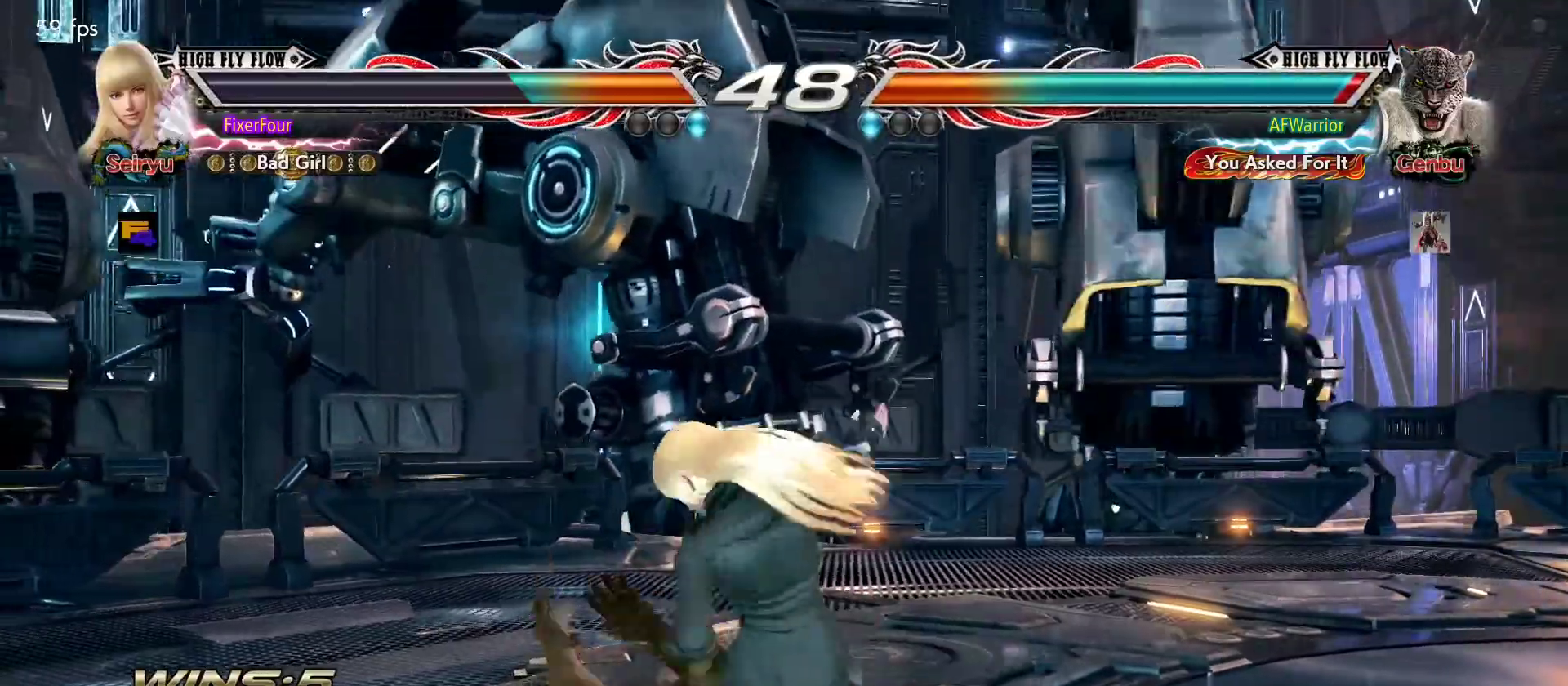
{"buttons": ["TRIANGLE"], "left_stick": "center", "events": [[51, "TRIANGLE", "up"], [101, "TRIANGLE", "down"], [167, "TRIANGLE", "up"], [217, "TRIANGLE", "down"], [301, "TRIANGLE", "up"], [351, "TRIANGLE", "down"], [418, "TRIANGLE", "up"], [468, "TRIANGLE", "down"]]}
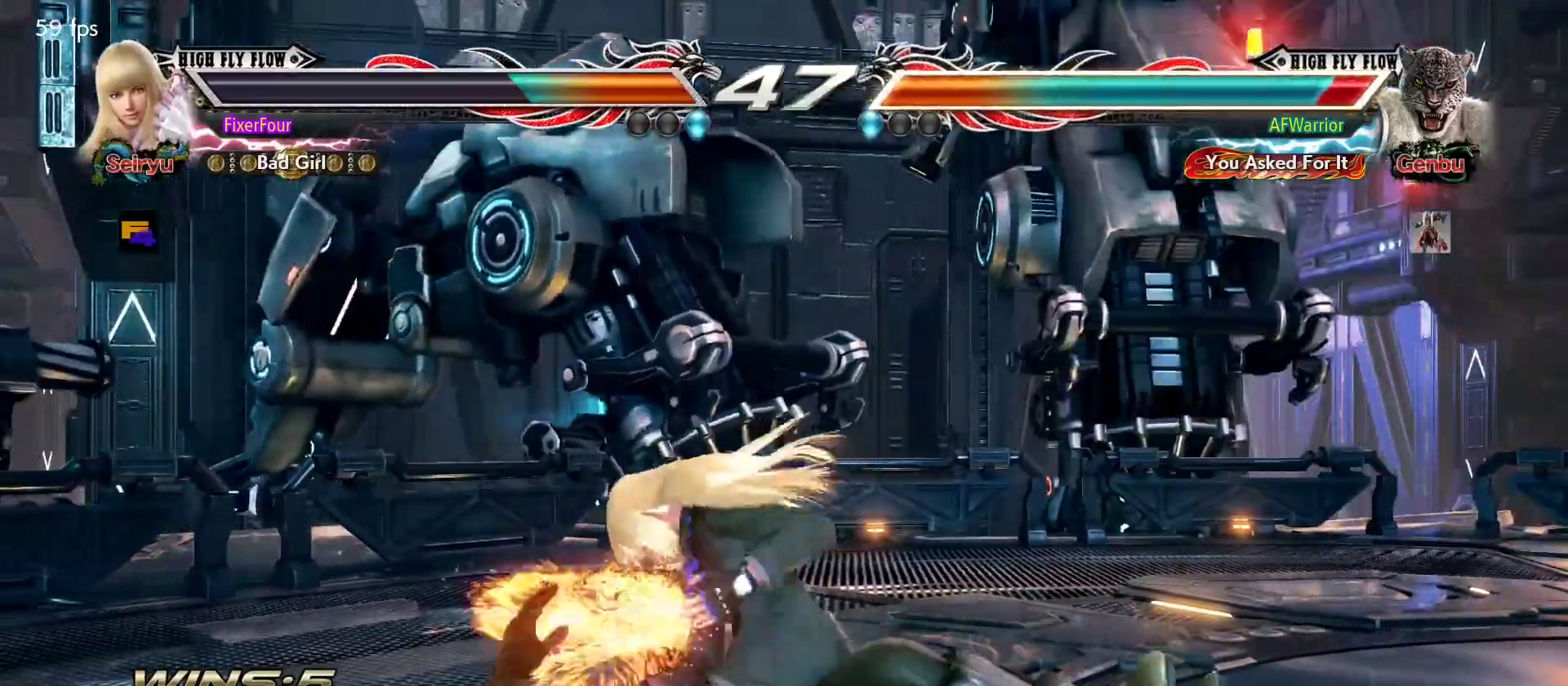
{"buttons": ["TRIANGLE"], "left_stick": "center", "events": [[67, "TRIANGLE", "up"], [100, "TRIANGLE", "down"], [184, "TRIANGLE", "up"], [251, "TRIANGLE", "down"], [301, "TRIANGLE", "up"], [384, "TRIANGLE", "down"], [434, "TRIANGLE", "up"], [501, "TRIANGLE", "down"]]}
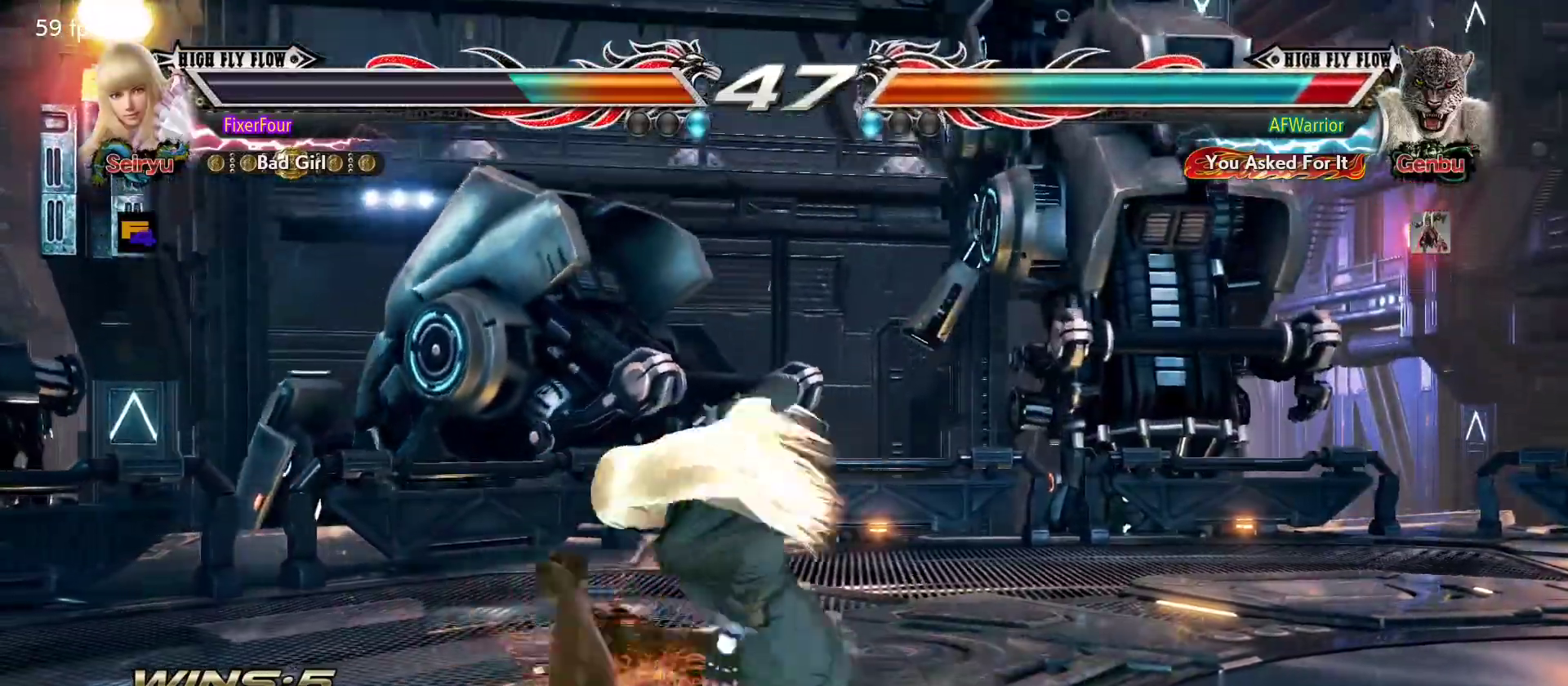
{"buttons": [], "left_stick": "center", "events": [[100, "TRIANGLE", "up"], [133, "TRIANGLE", "down"], [267, "TRIANGLE", "up"]]}
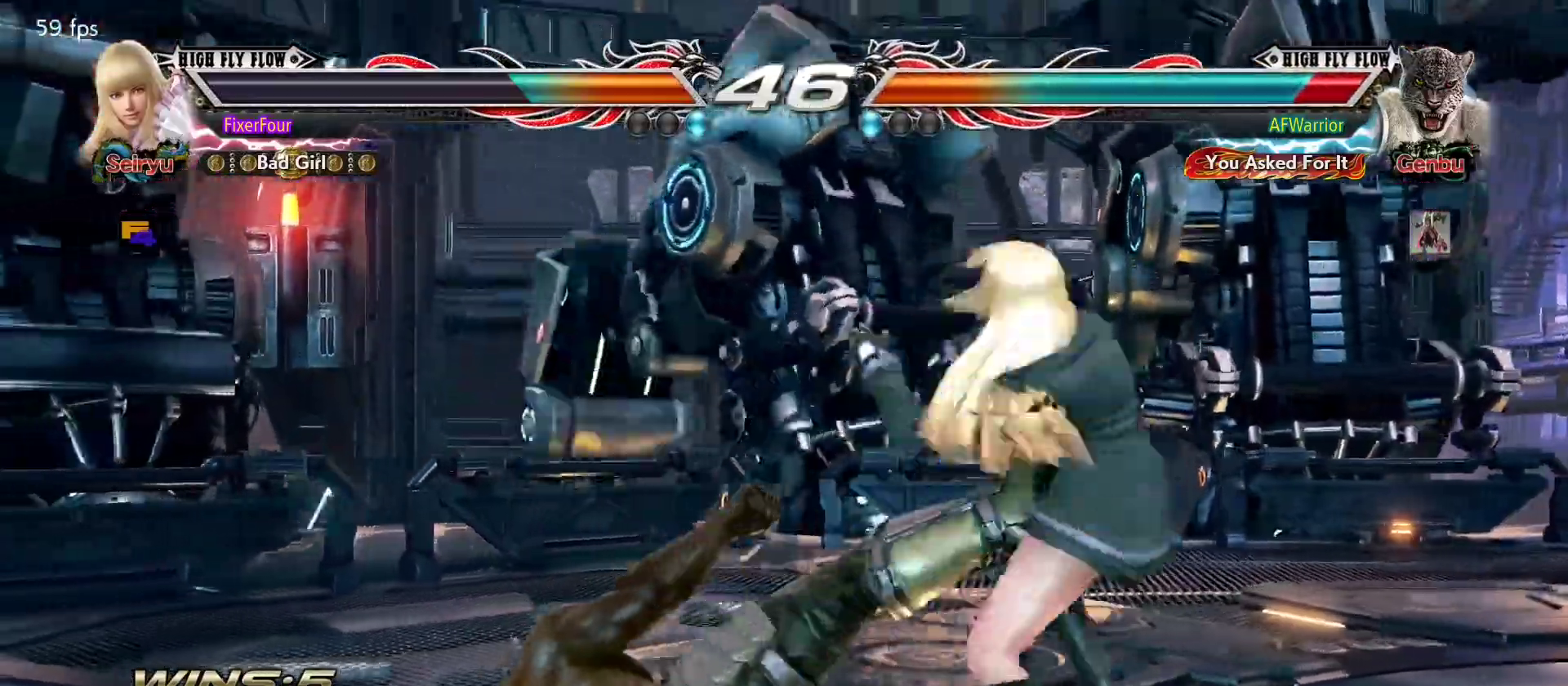
{"buttons": ["CROSS"], "left_stick": "down", "events": [[467, "left_stick", "down"], [484, "CROSS", "down"]]}
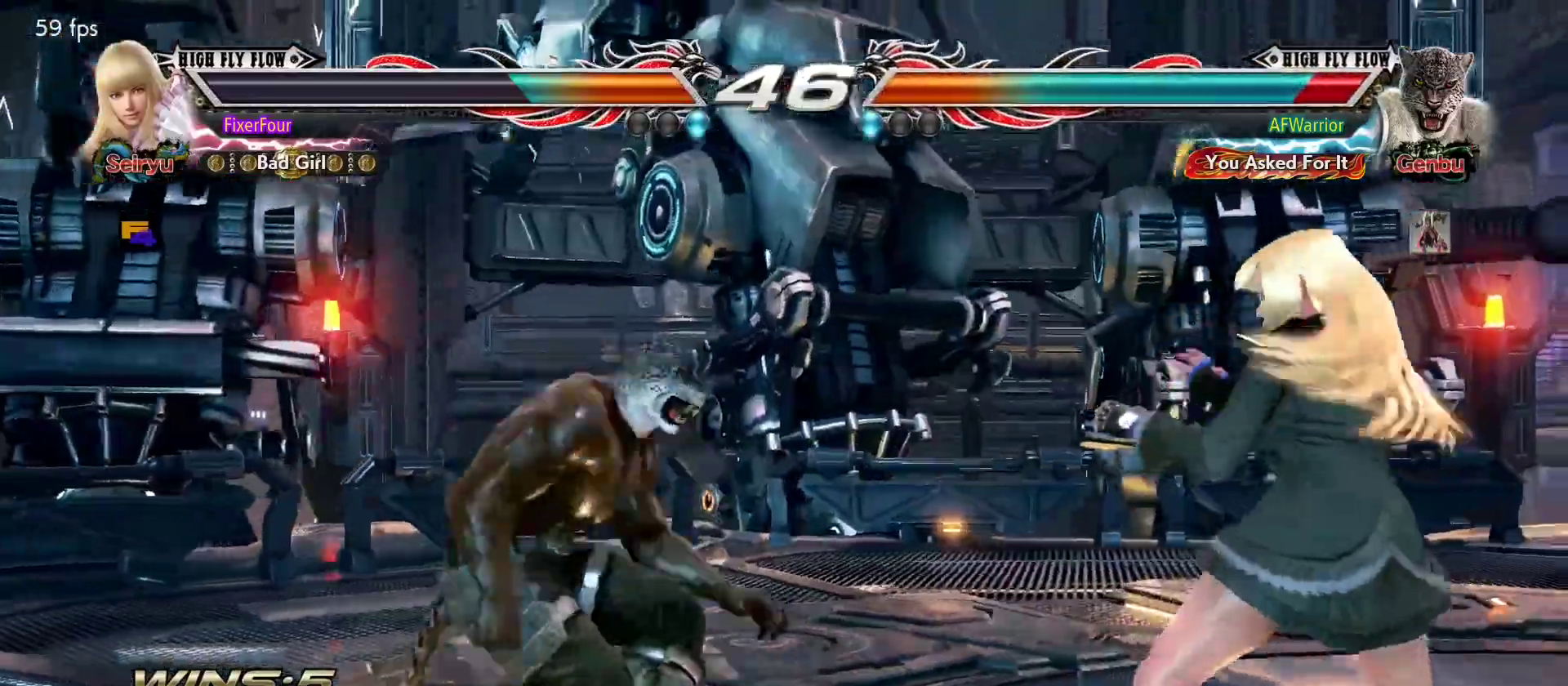
{"buttons": [], "left_stick": "down", "events": [[50, "CROSS", "up"], [117, "CROSS", "down"], [167, "CROSS", "up"], [217, "CROSS", "down"], [300, "CROSS", "up"], [333, "CROSS", "down"], [434, "CROSS", "up"]]}
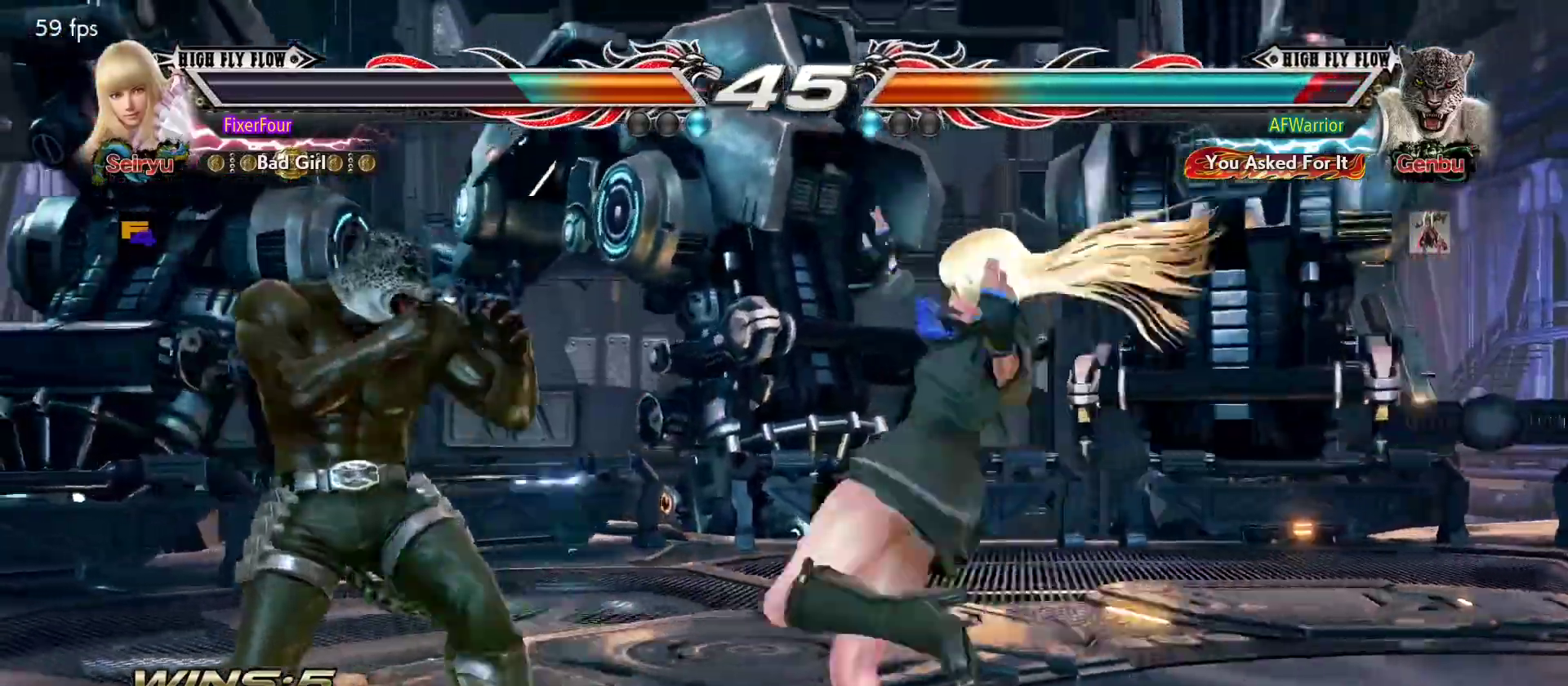
{"buttons": [], "left_stick": "right", "events": [[84, "left_stick", "center"], [317, "left_stick", "right"]]}
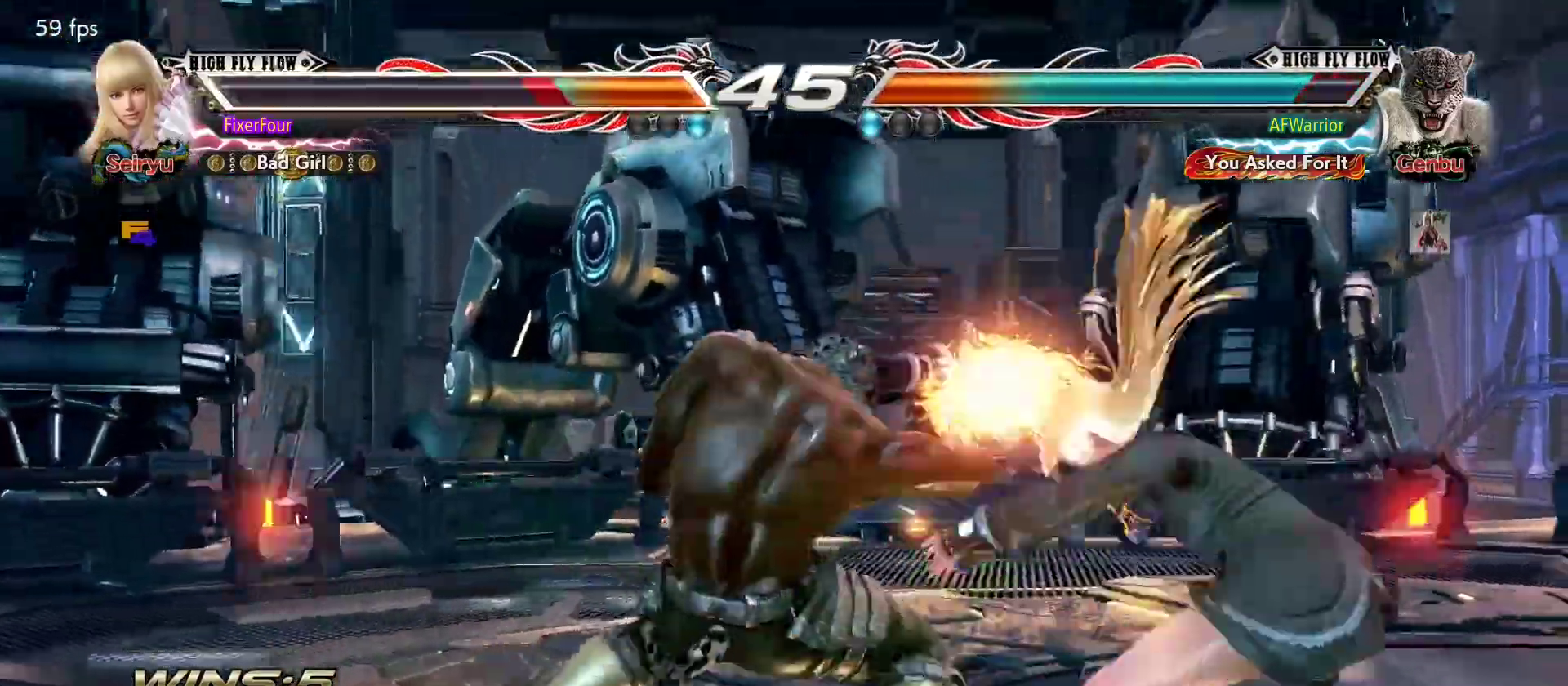
{"buttons": [], "left_stick": "right", "events": []}
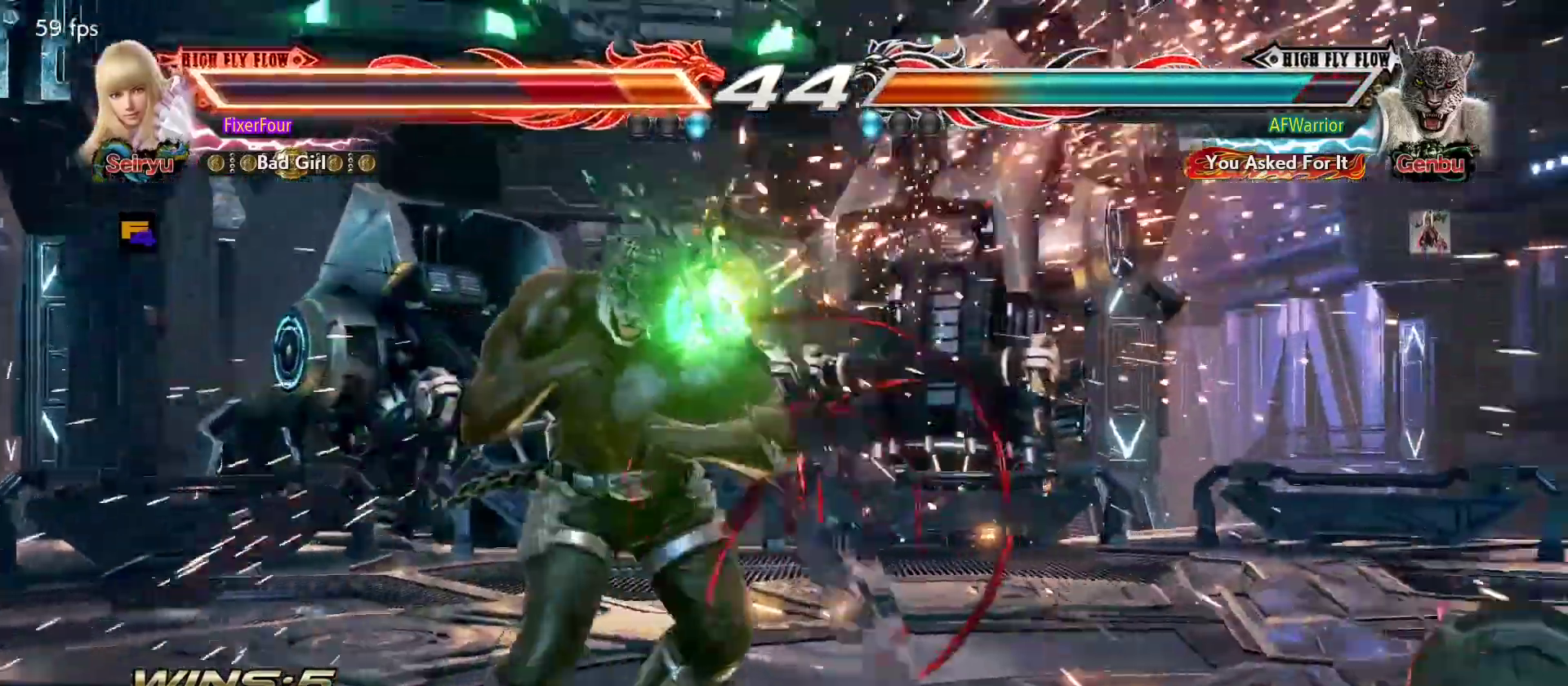
{"buttons": [], "left_stick": "right", "events": []}
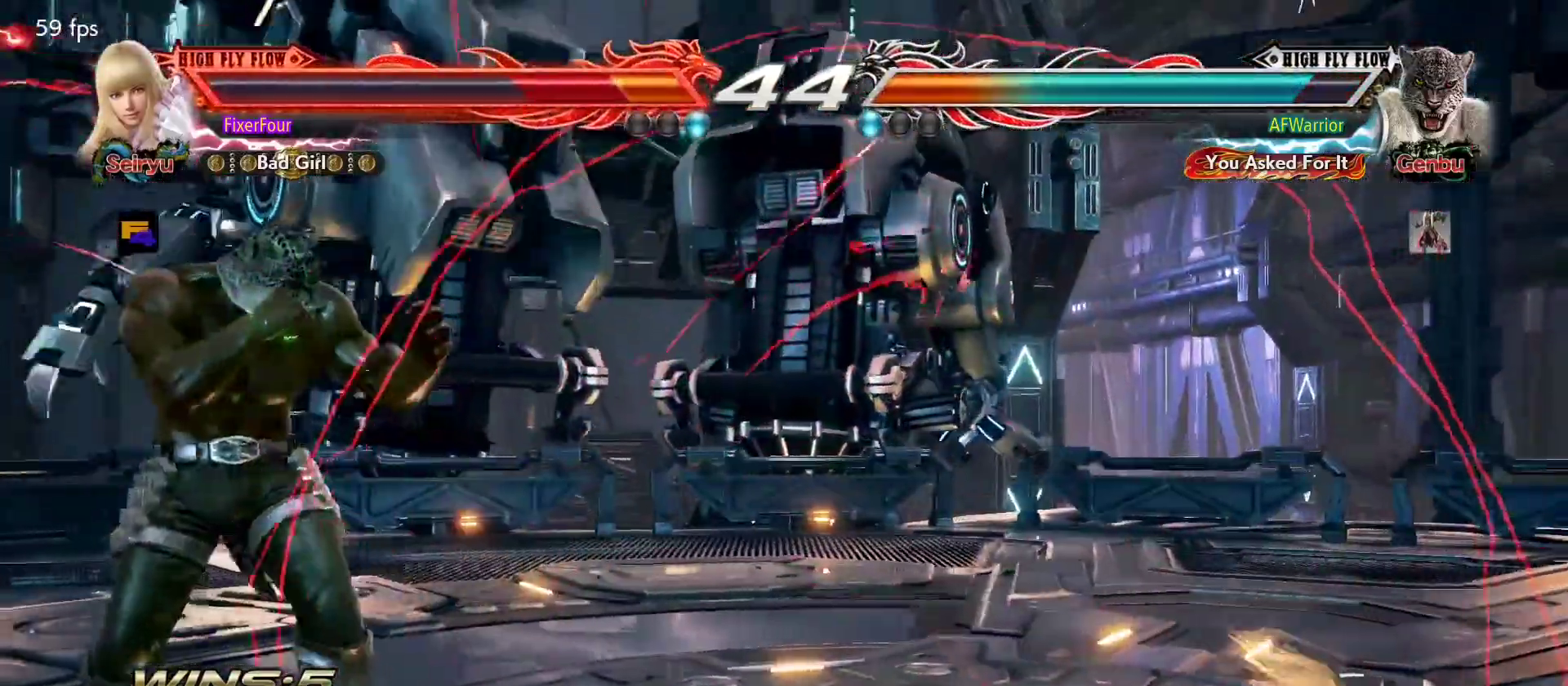
{"buttons": [], "left_stick": "center", "events": [[367, "left_stick", "center"], [450, "left_stick", "right"], [500, "left_stick", "center"]]}
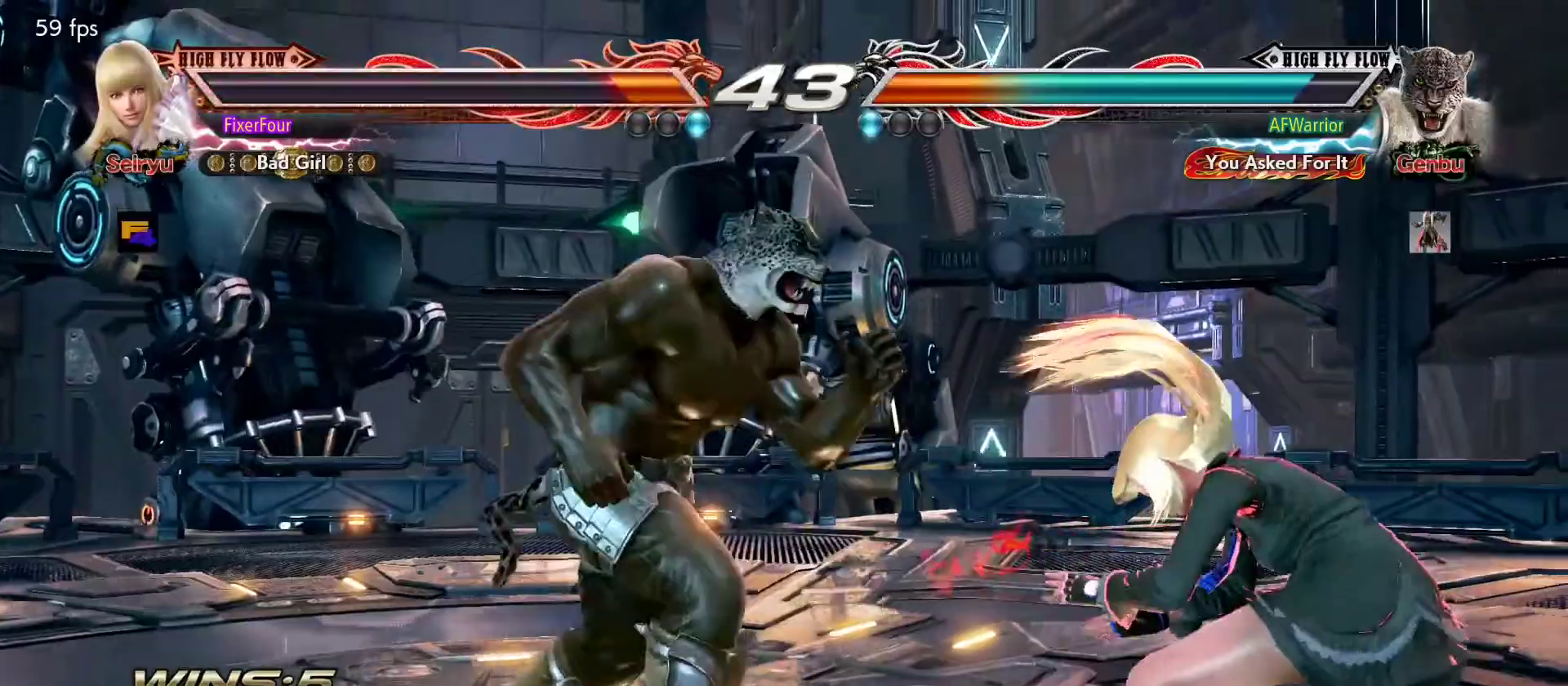
{"buttons": [], "left_stick": "down"}
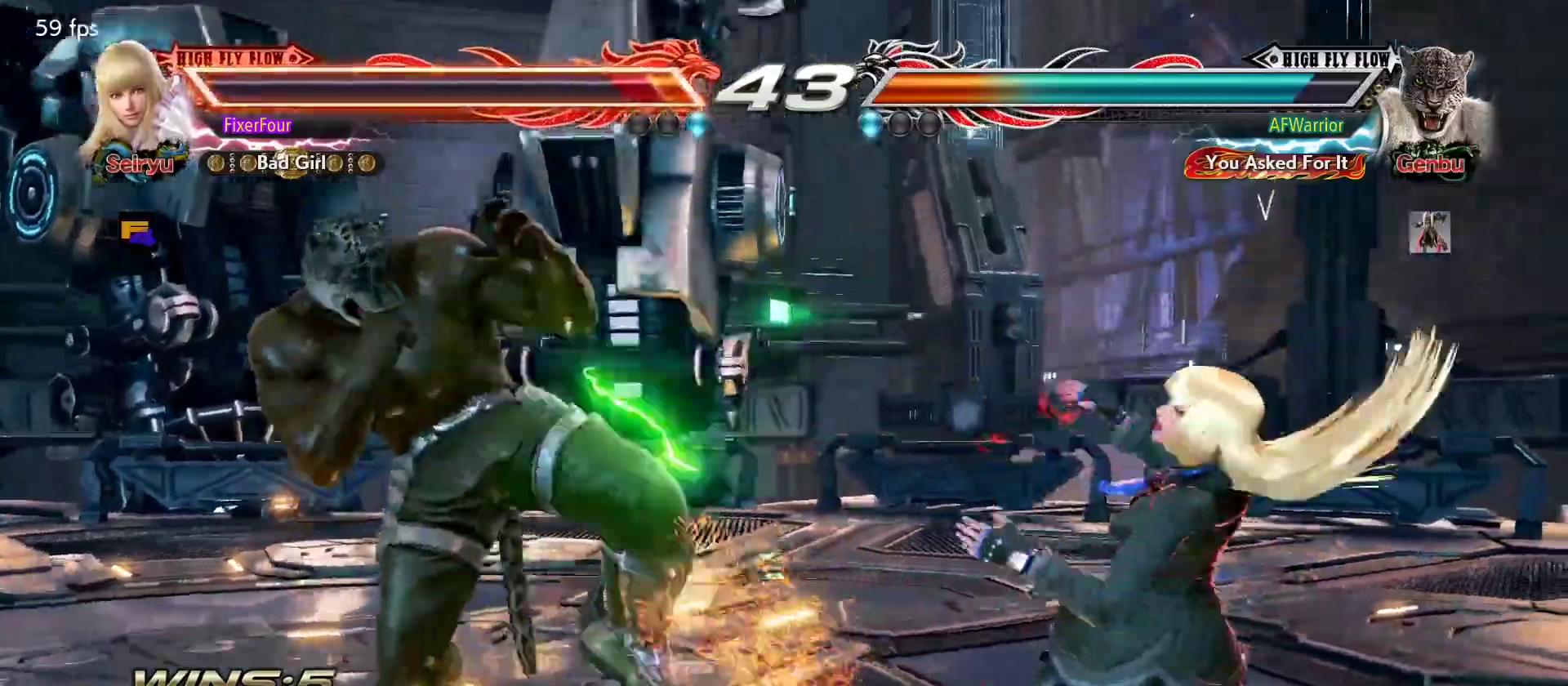
{"buttons": [], "left_stick": "up-left", "events": [[117, "left_stick", "center"], [217, "left_stick", "right"], [400, "left_stick", "center"], [450, "left_stick", "up-left"]]}
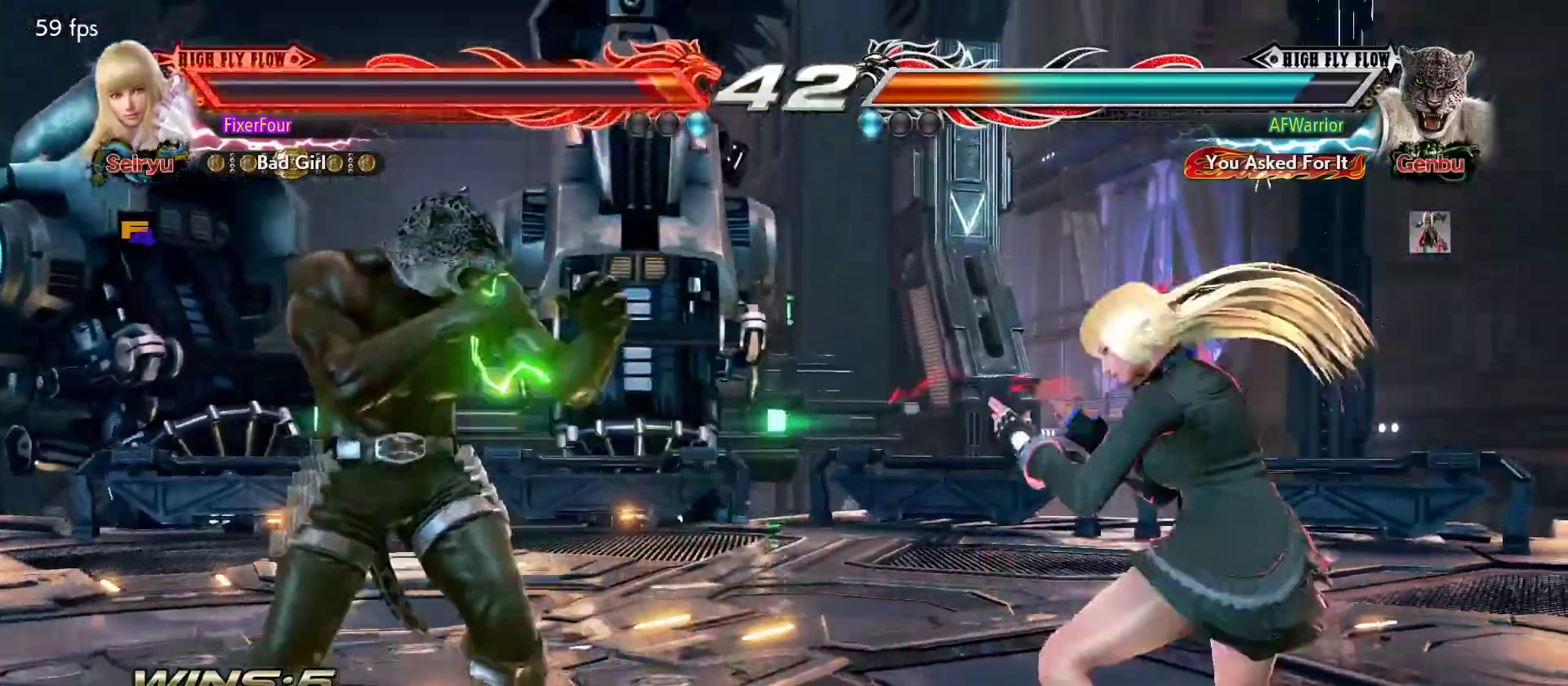
{"buttons": [], "left_stick": "right", "events": [[17, "CROSS", "down"], [100, "CROSS", "up"], [117, "left_stick", "center"], [384, "left_stick", "right"]]}
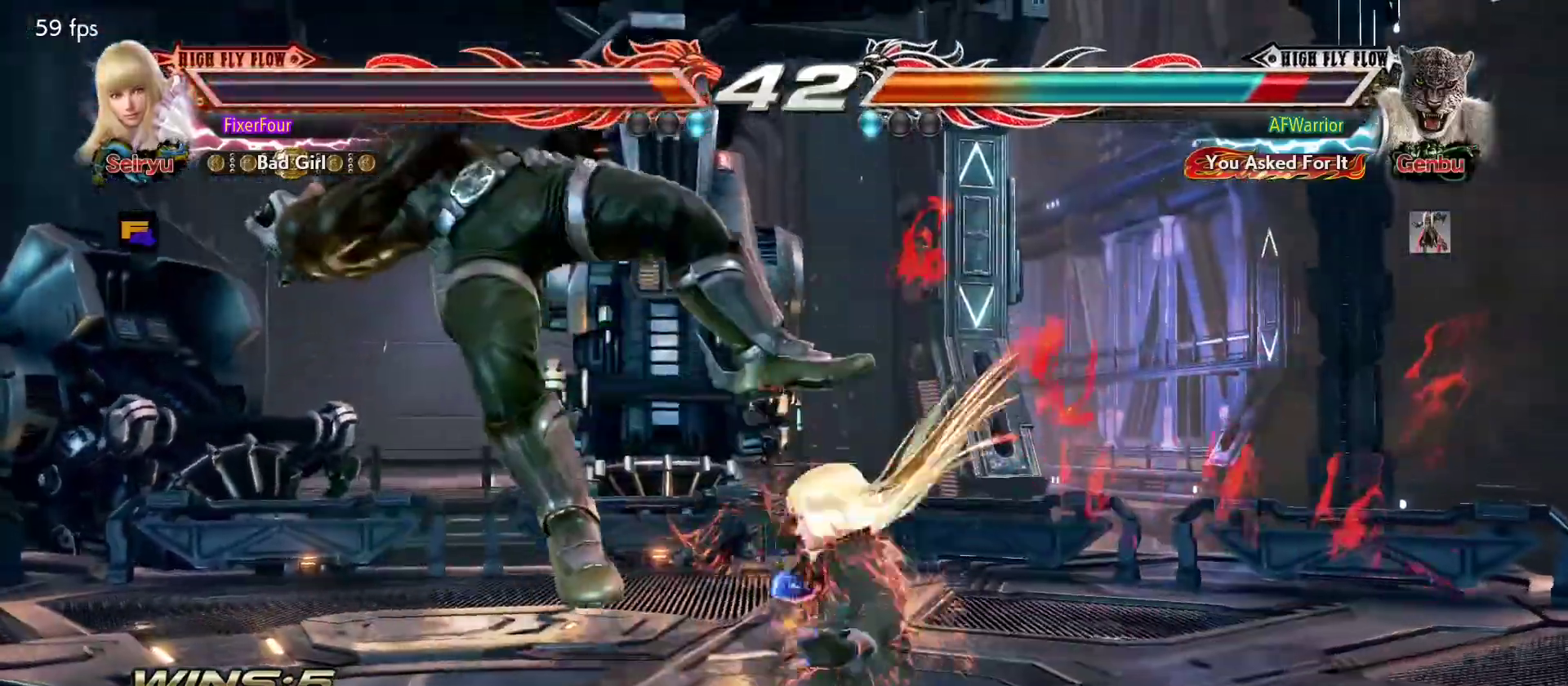
{"buttons": [], "left_stick": "center", "events": [[33, "left_stick", "center"], [167, "left_stick", "down-left"], [200, "SQUARE", "down"], [300, "SQUARE", "up"], [300, "left_stick", "center"]]}
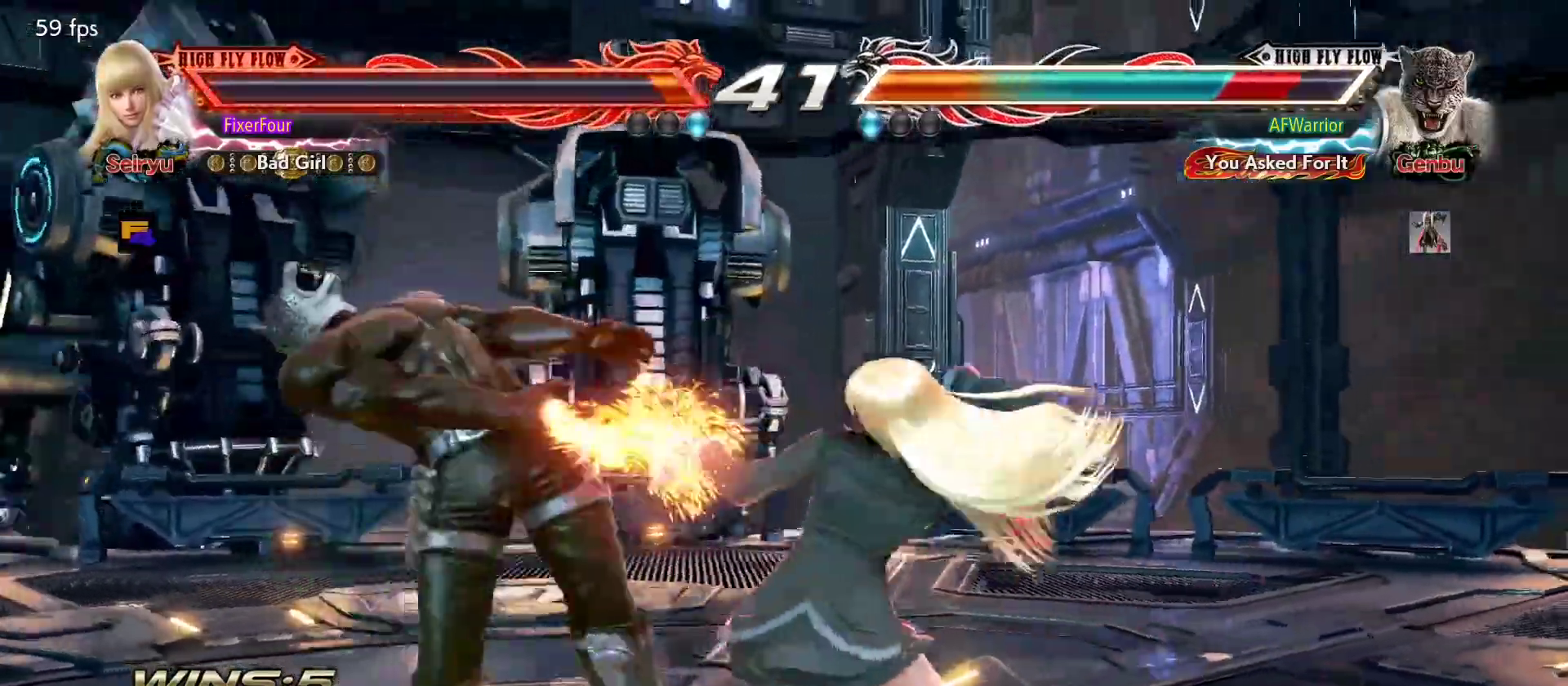
{"buttons": [], "left_stick": "center", "events": [[234, "left_stick", "down-left"], [284, "SQUARE", "down"], [367, "left_stick", "center"], [401, "SQUARE", "up"]]}
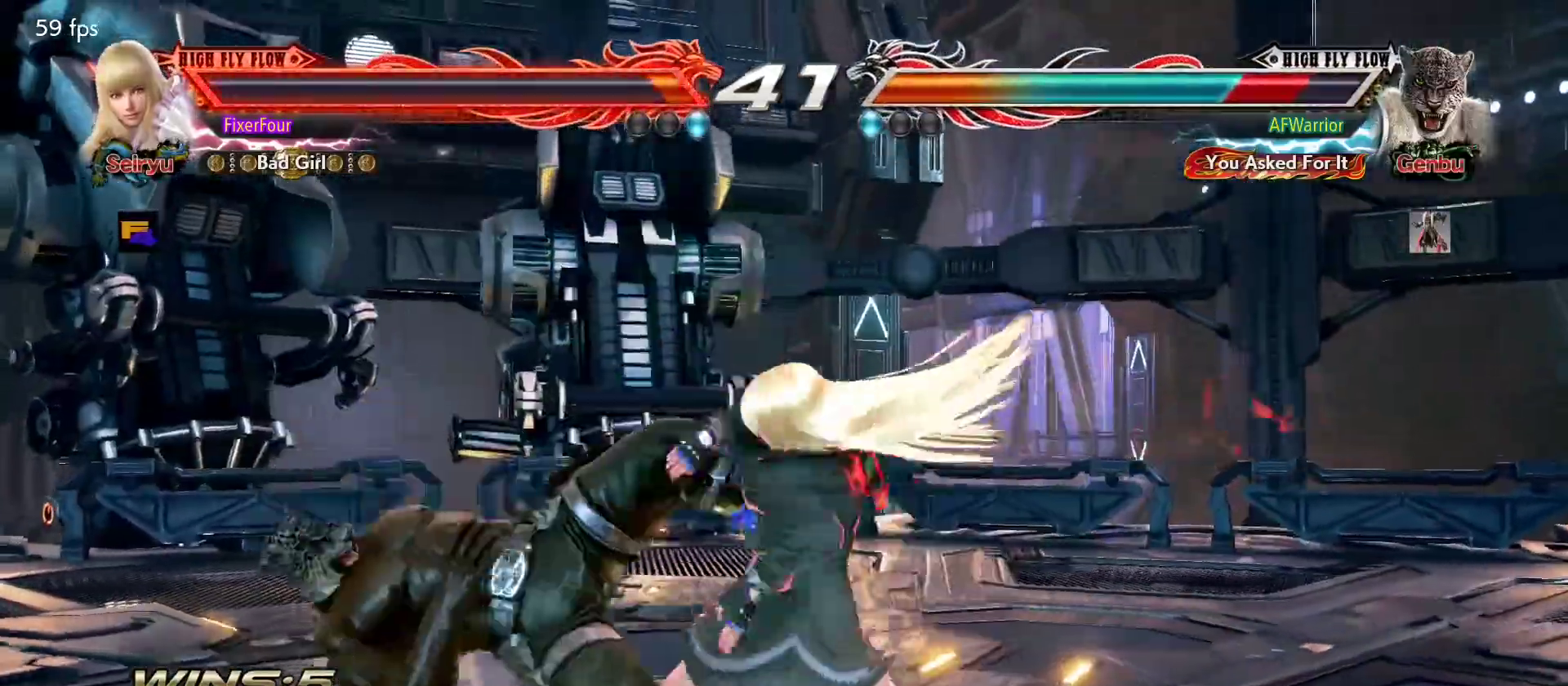
{"buttons": [], "left_stick": "down", "events": [[300, "left_stick", "down"], [350, "SQUARE", "down"], [434, "SQUARE", "up"], [434, "TRIANGLE", "down"], [484, "TRIANGLE", "up"]]}
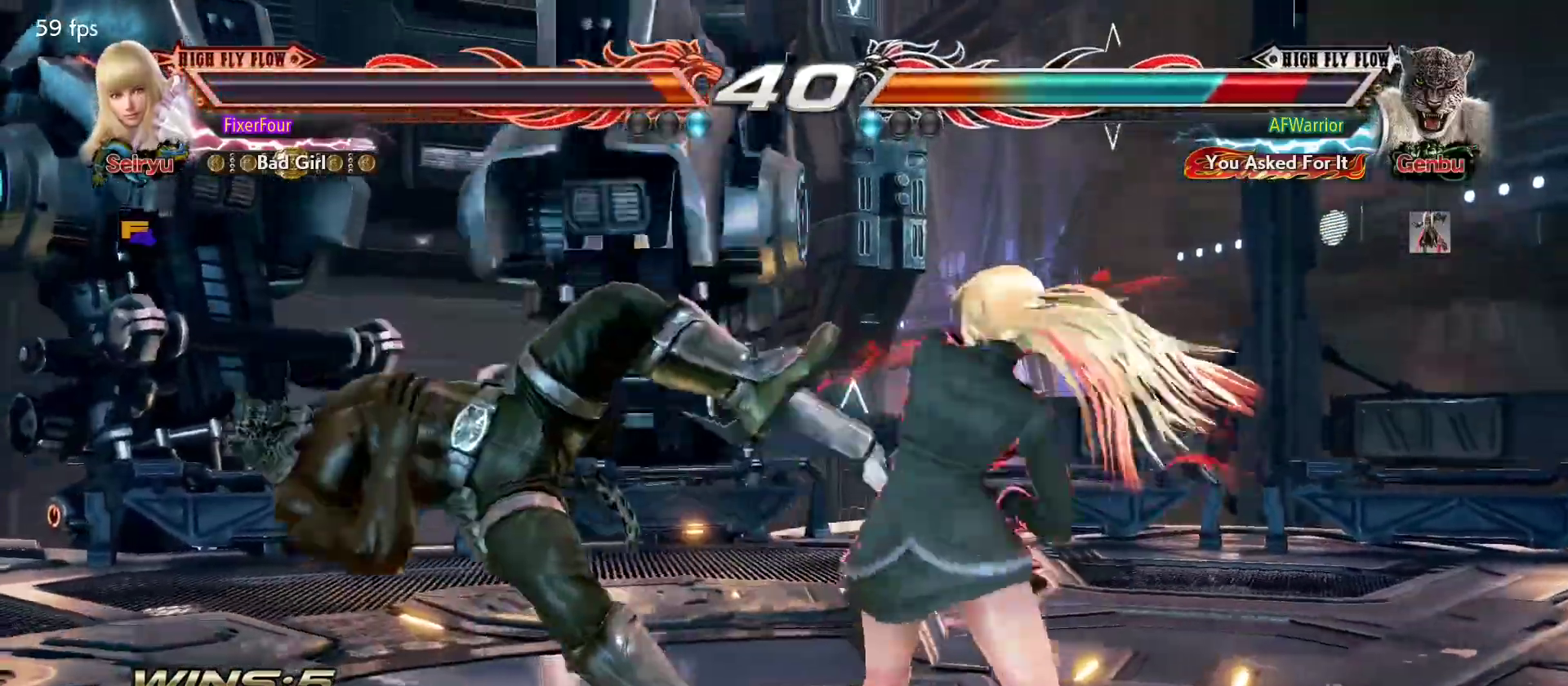
{"buttons": ["CIRCLE"], "left_stick": "center", "events": [[84, "CIRCLE", "down"], [150, "left_stick", "center"], [267, "CIRCLE", "up"], [317, "CIRCLE", "down"], [384, "CIRCLE", "up"], [451, "CIRCLE", "down"]]}
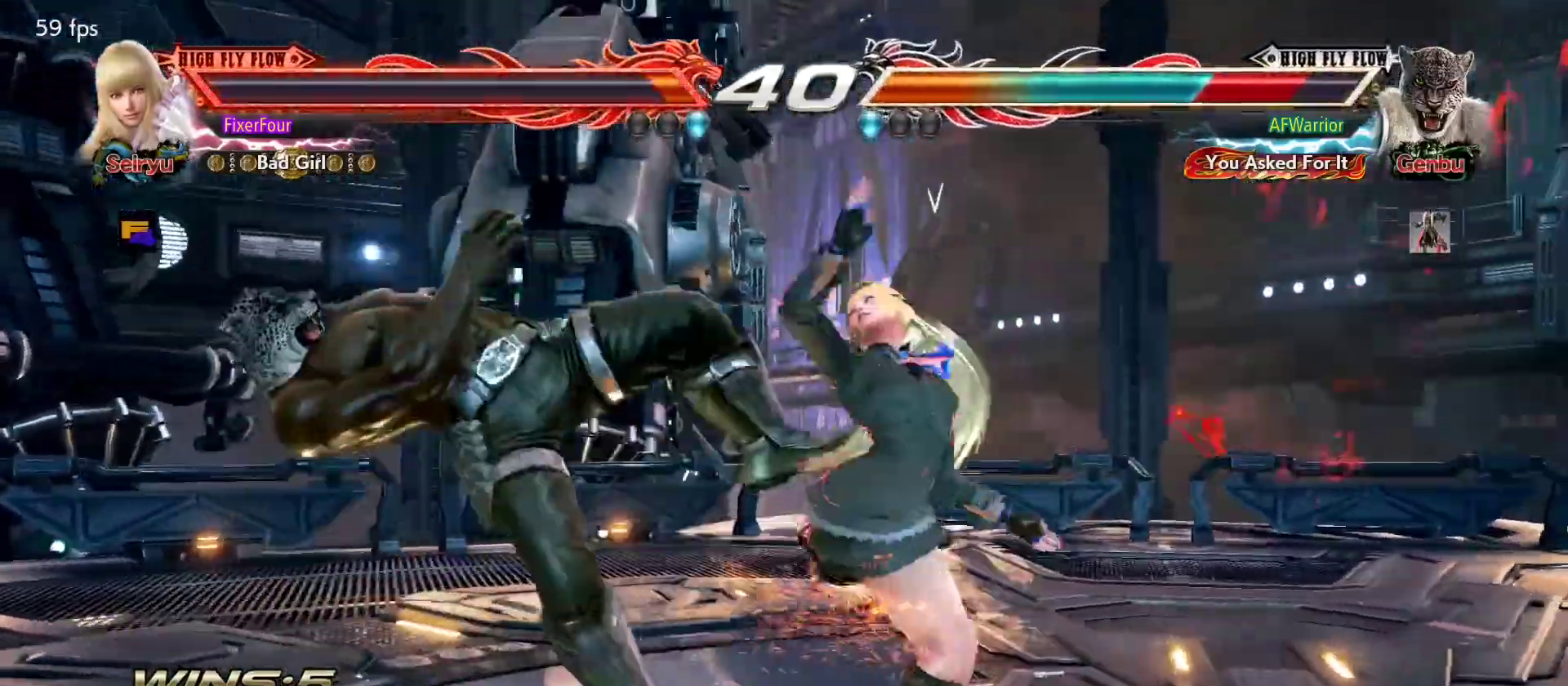
{"buttons": [], "left_stick": "center", "events": [[16, "CIRCLE", "up"], [67, "CIRCLE", "down"], [100, "CIRCLE", "up"], [183, "CIRCLE", "down"], [300, "CIRCLE", "up"]]}